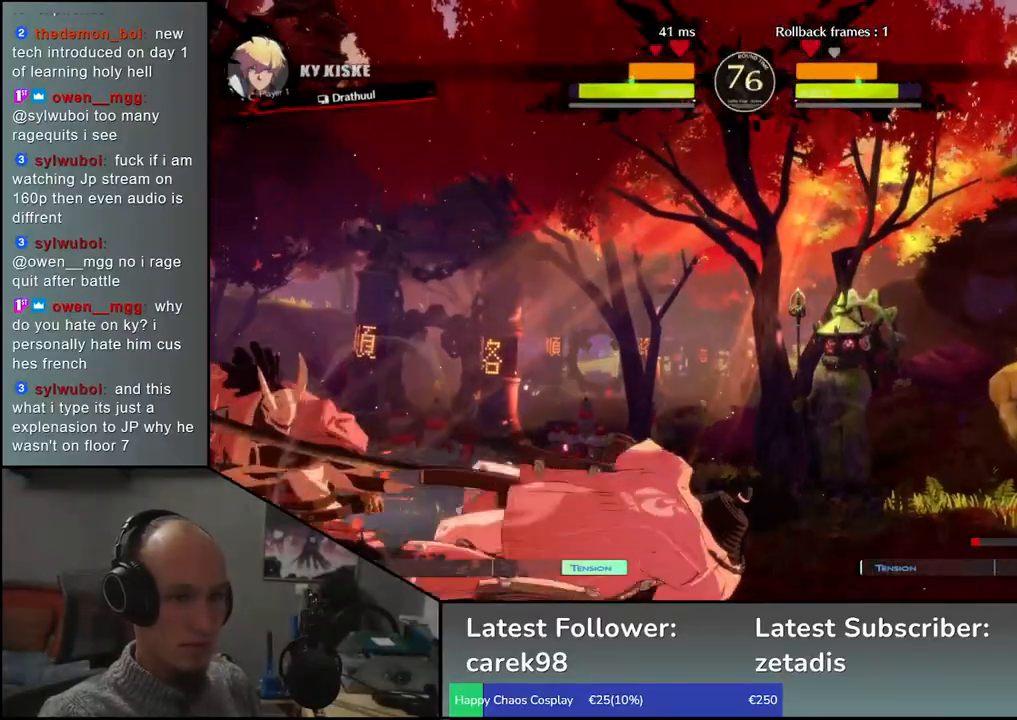
Gameplay with a controller (arcade stick); each line is a JSON object with the inputs held at the frame after it. "events" lists button and stick changes between this image and that frame as [ms after this image, input, new state], when the widget could be followed in between. Not read: L3 R3.
{"buttons": [], "left_stick": "center", "events": [[117, "TRIANGLE", "down"], [200, "TRIANGLE", "up"], [317, "TRIANGLE", "down"], [417, "TRIANGLE", "up"]]}
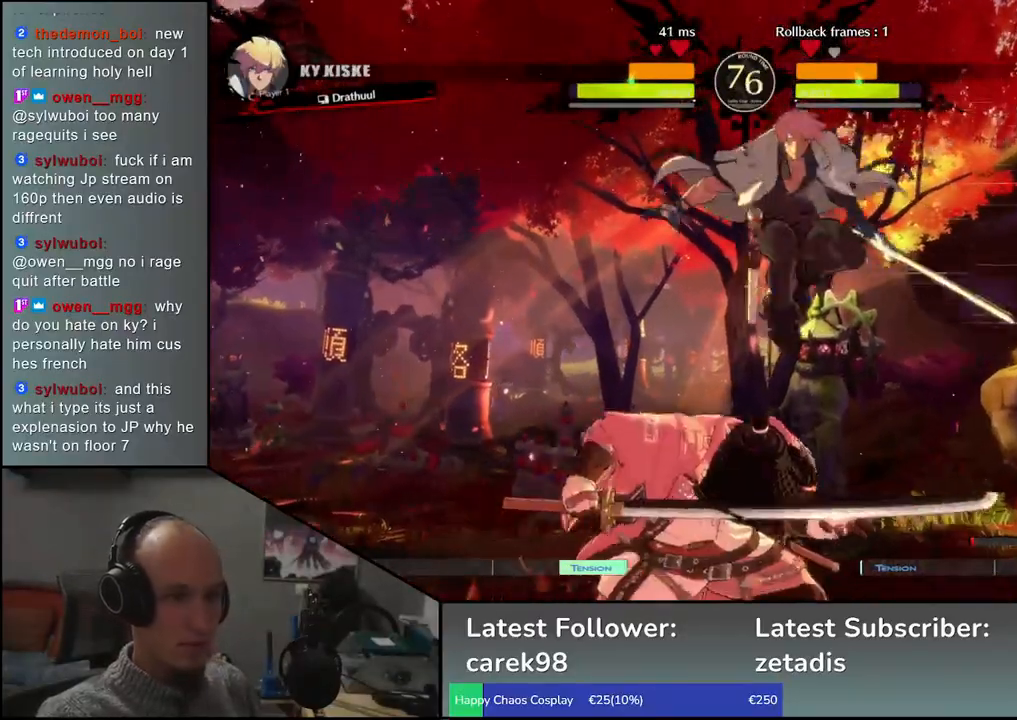
{"buttons": [], "left_stick": "right", "events": [[33, "TRIANGLE", "down"], [117, "TRIANGLE", "up"], [233, "TRIANGLE", "down"], [350, "TRIANGLE", "up"], [450, "left_stick", "right"]]}
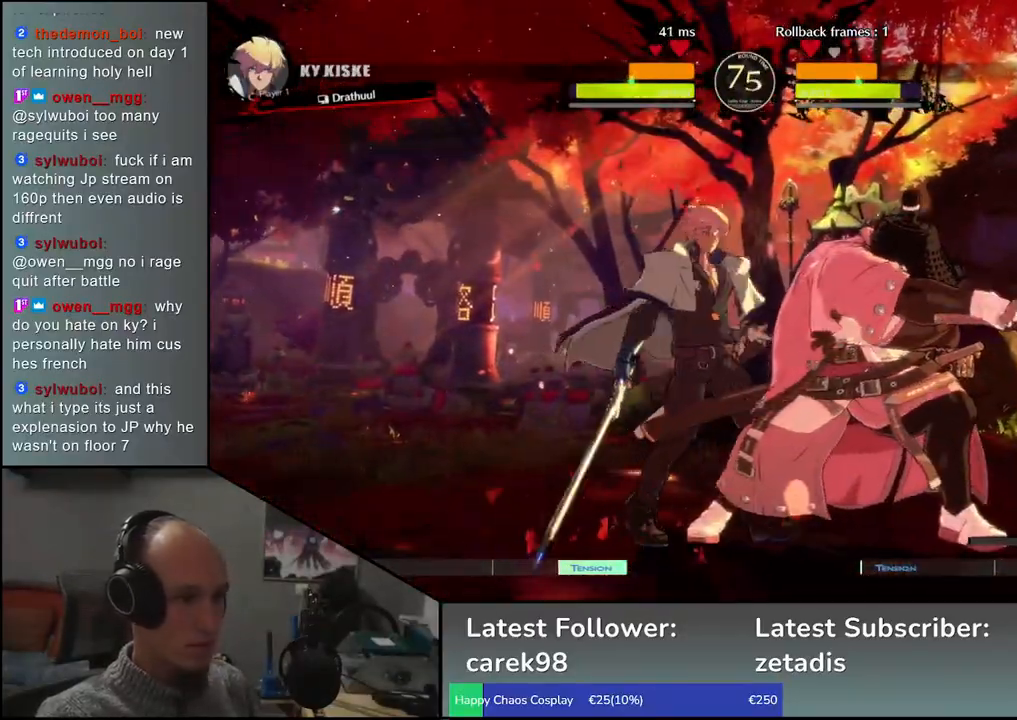
{"buttons": [], "left_stick": "down-right", "events": [[133, "left_stick", "down-right"]]}
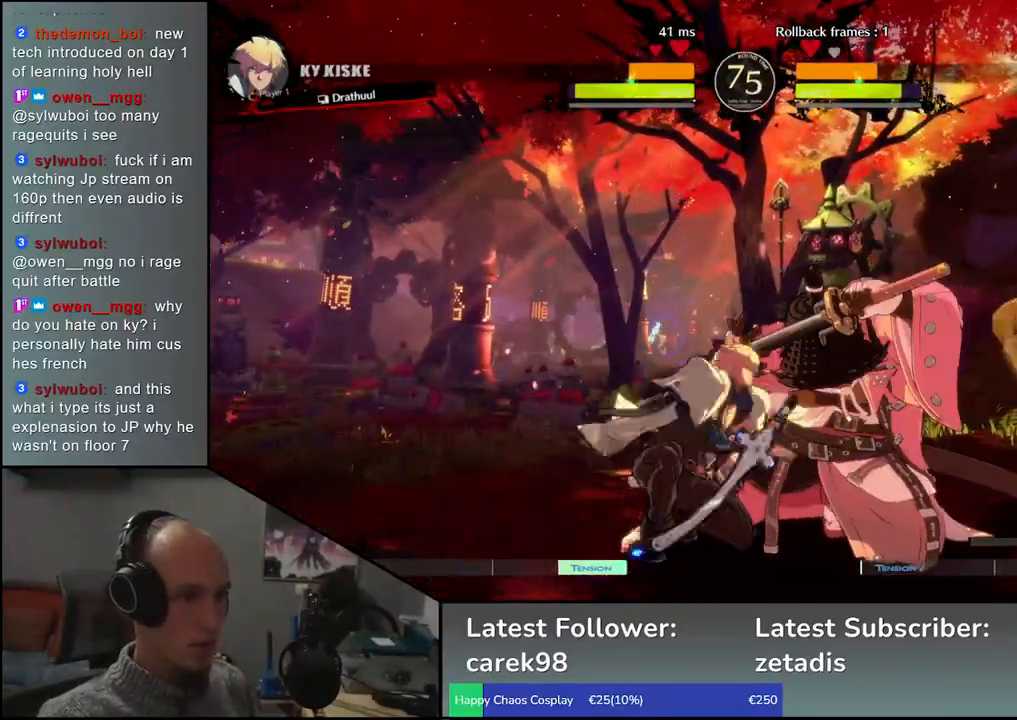
{"buttons": [], "left_stick": "down-right", "events": []}
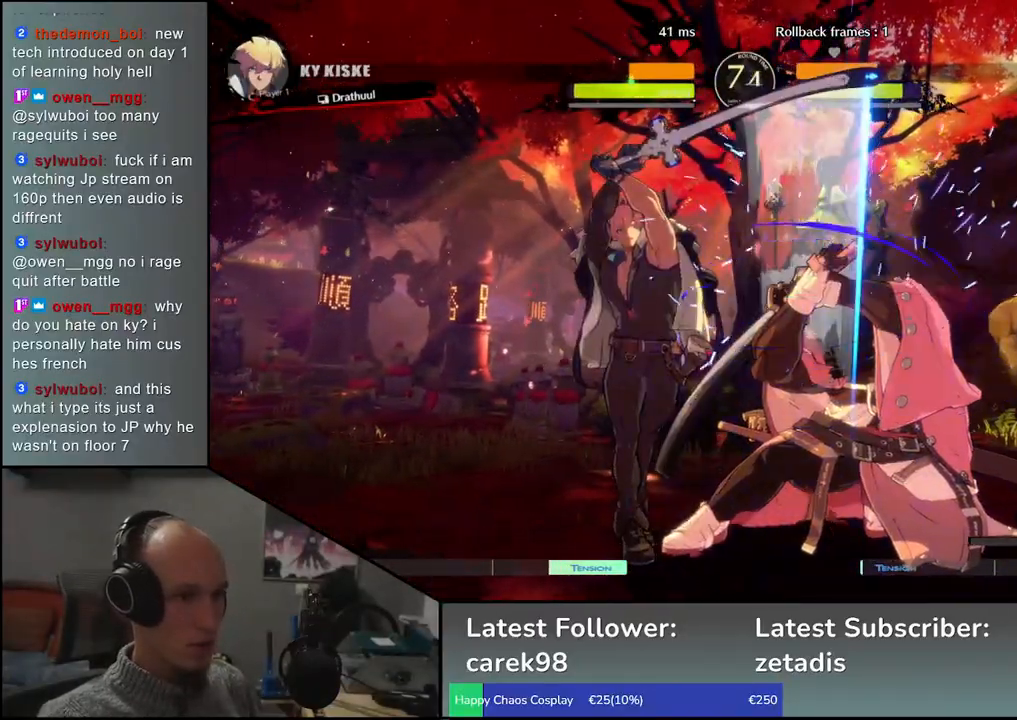
{"buttons": [], "left_stick": "right", "events": [[133, "left_stick", "right"]]}
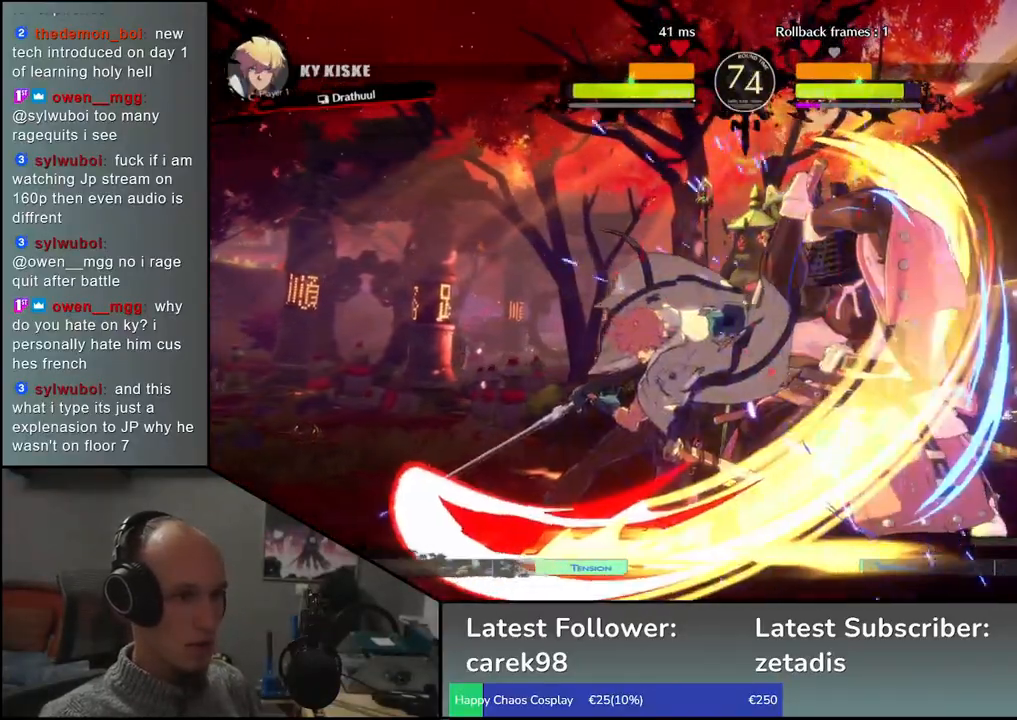
{"buttons": [], "left_stick": "right", "events": []}
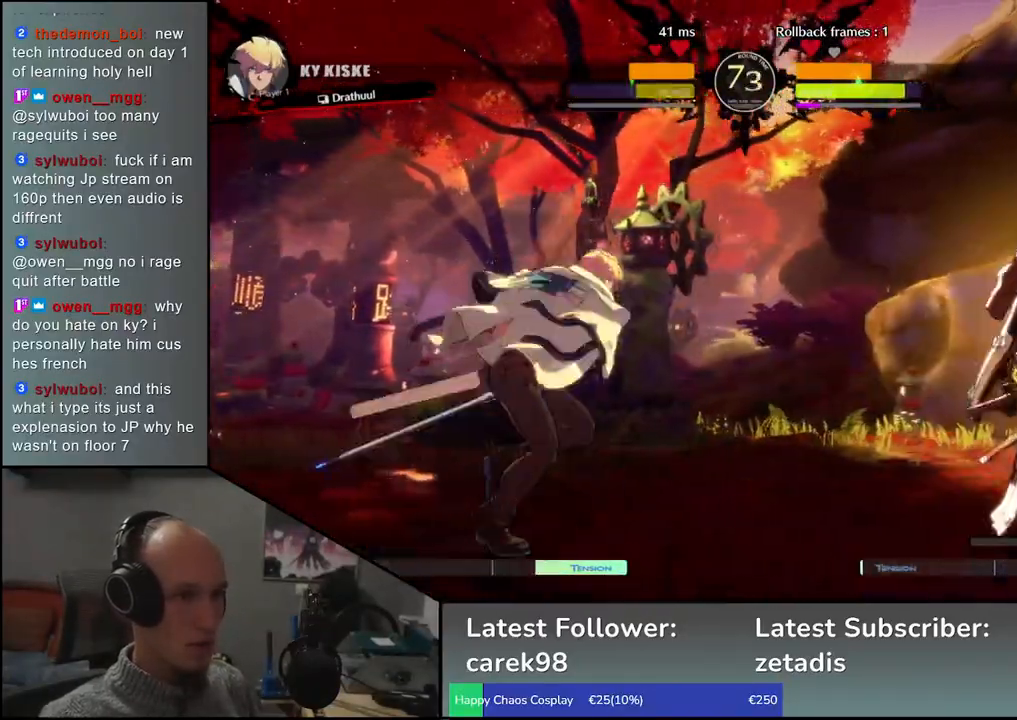
{"buttons": [], "left_stick": "left", "events": [[100, "left_stick", "down"], [167, "left_stick", "left"], [217, "L2", "down"], [267, "L2", "up"], [300, "left_stick", "center"], [417, "left_stick", "left"]]}
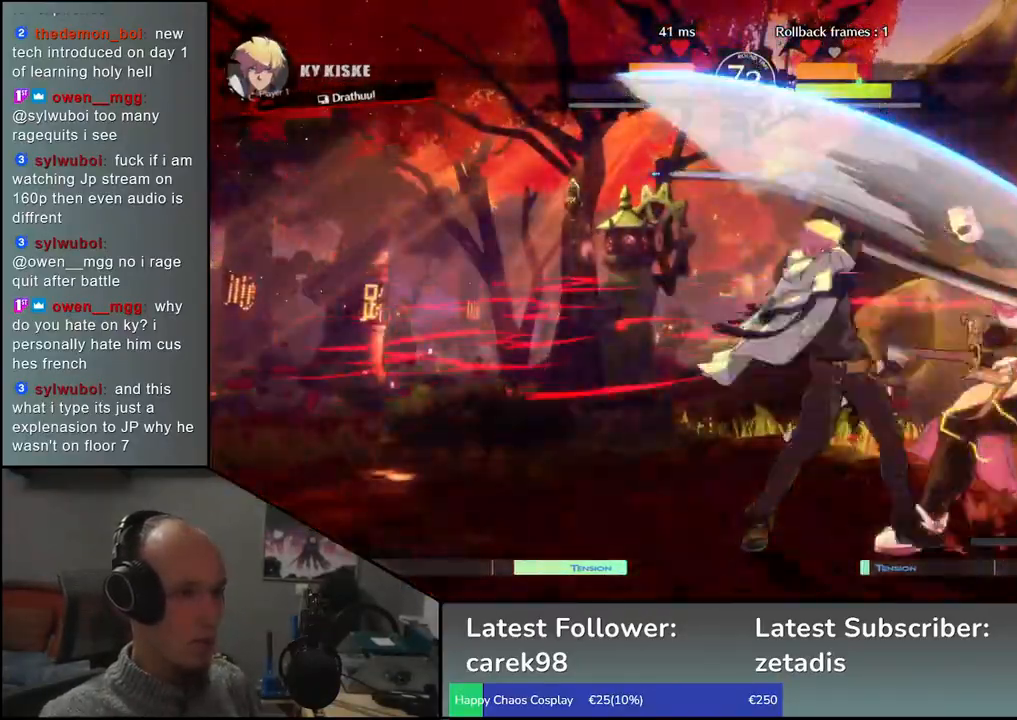
{"buttons": [], "left_stick": "right", "events": [[17, "L1", "down"], [117, "L1", "up"], [233, "left_stick", "right"]]}
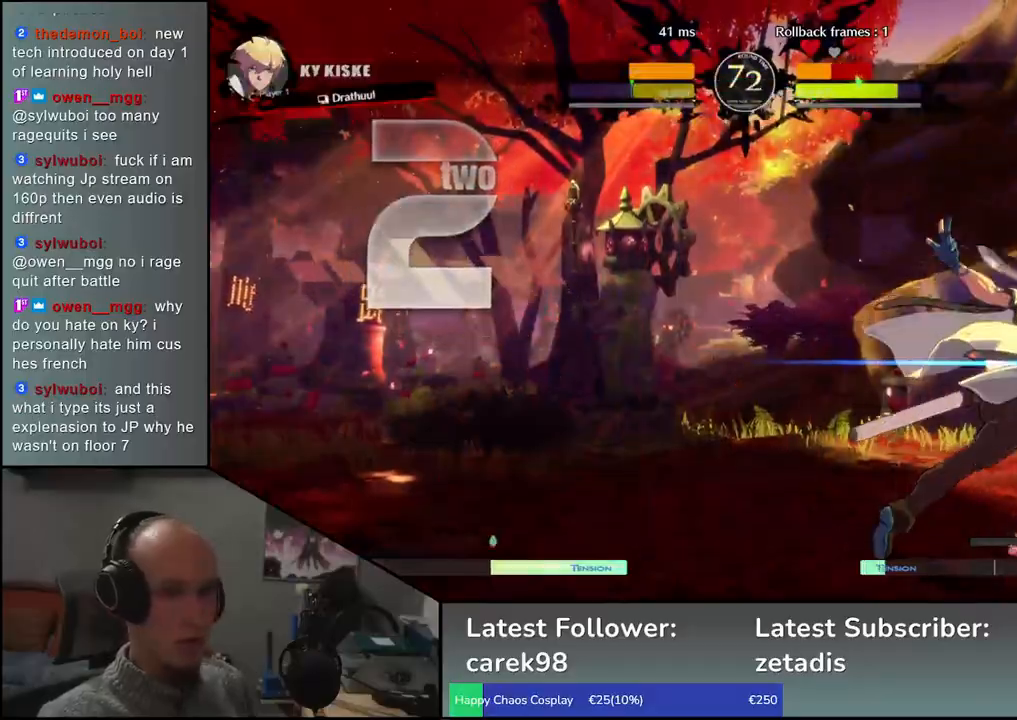
{"buttons": [], "left_stick": "down-right", "events": [[183, "left_stick", "down-right"]]}
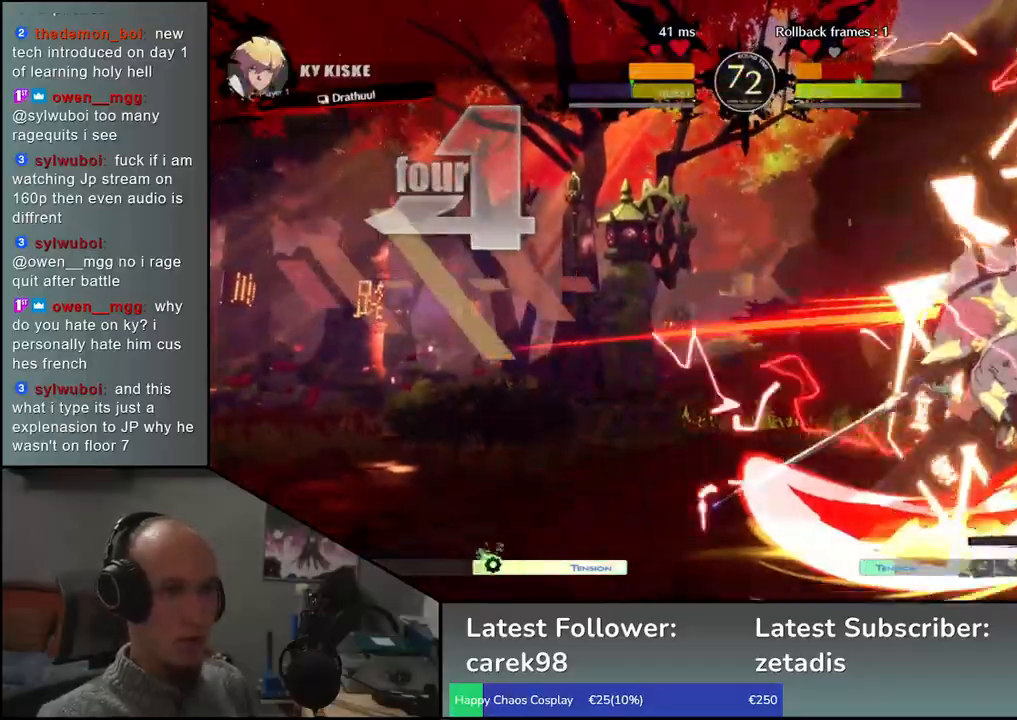
{"buttons": [], "left_stick": "down-right", "events": []}
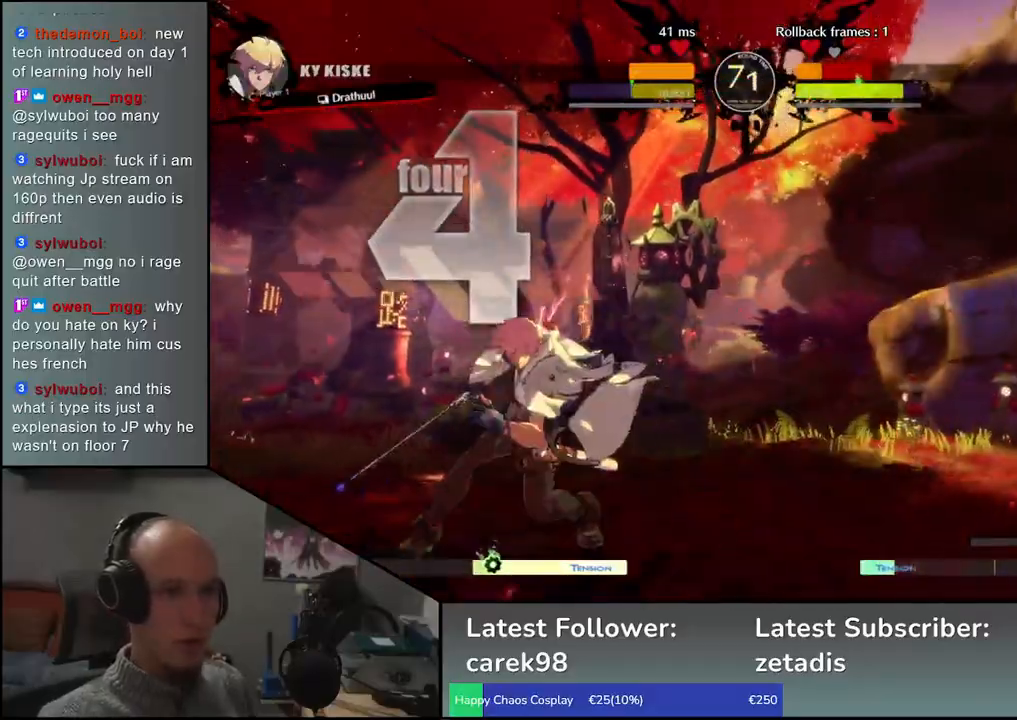
{"buttons": [], "left_stick": "right", "events": [[350, "left_stick", "right"]]}
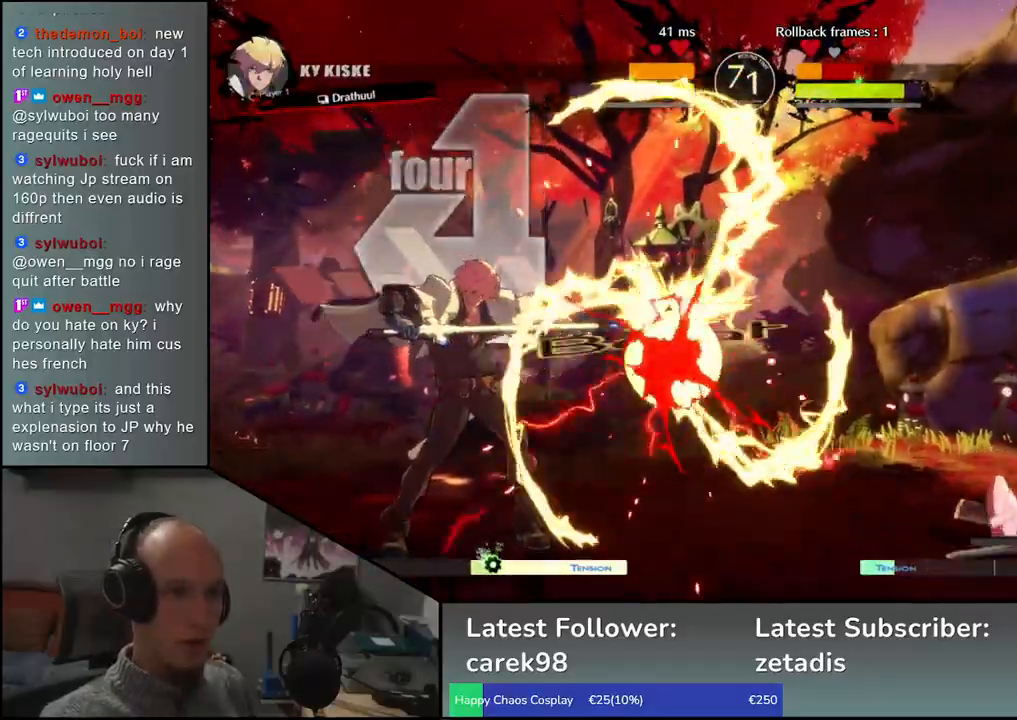
{"buttons": [], "left_stick": "right", "events": []}
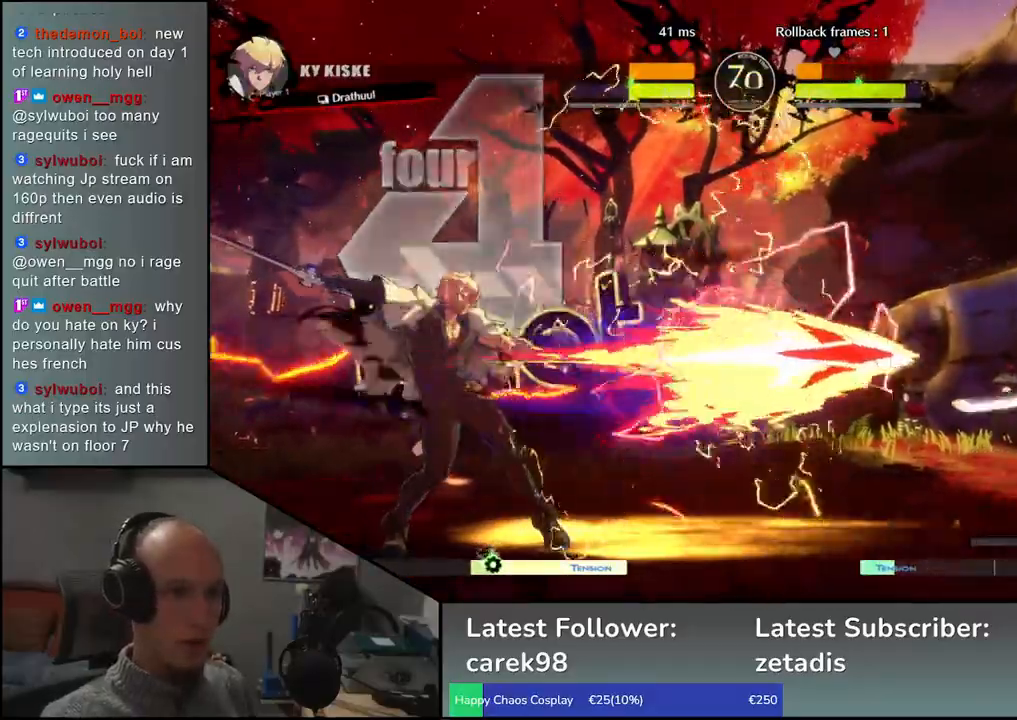
{"buttons": [], "left_stick": "right", "events": [[67, "left_stick", "up-right"], [233, "left_stick", "down-right"], [417, "left_stick", "right"]]}
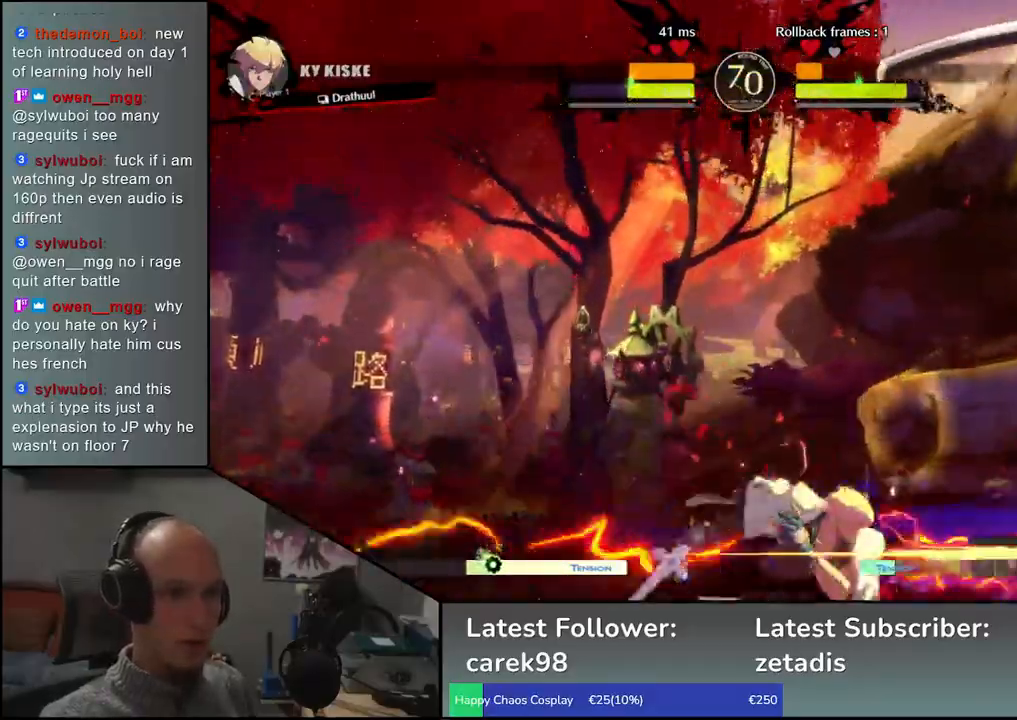
{"buttons": [], "left_stick": "down-right", "events": [[83, "R1", "down"], [83, "TRIANGLE", "down"], [400, "R1", "up"], [400, "TRIANGLE", "up"], [483, "left_stick", "down-right"]]}
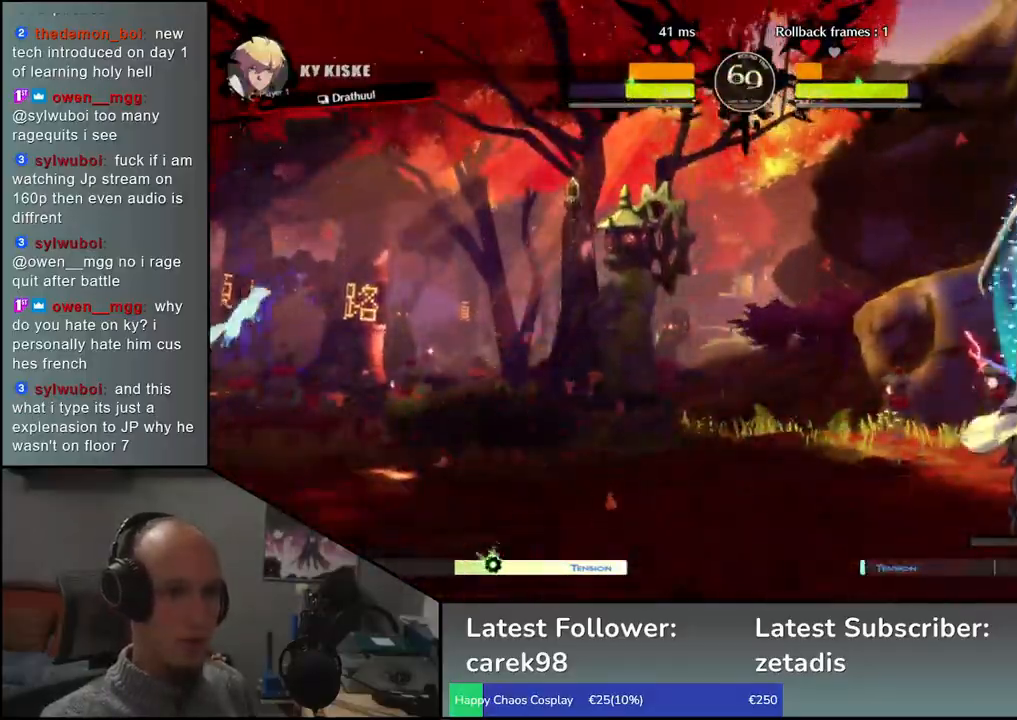
{"buttons": [], "left_stick": "down-right", "events": []}
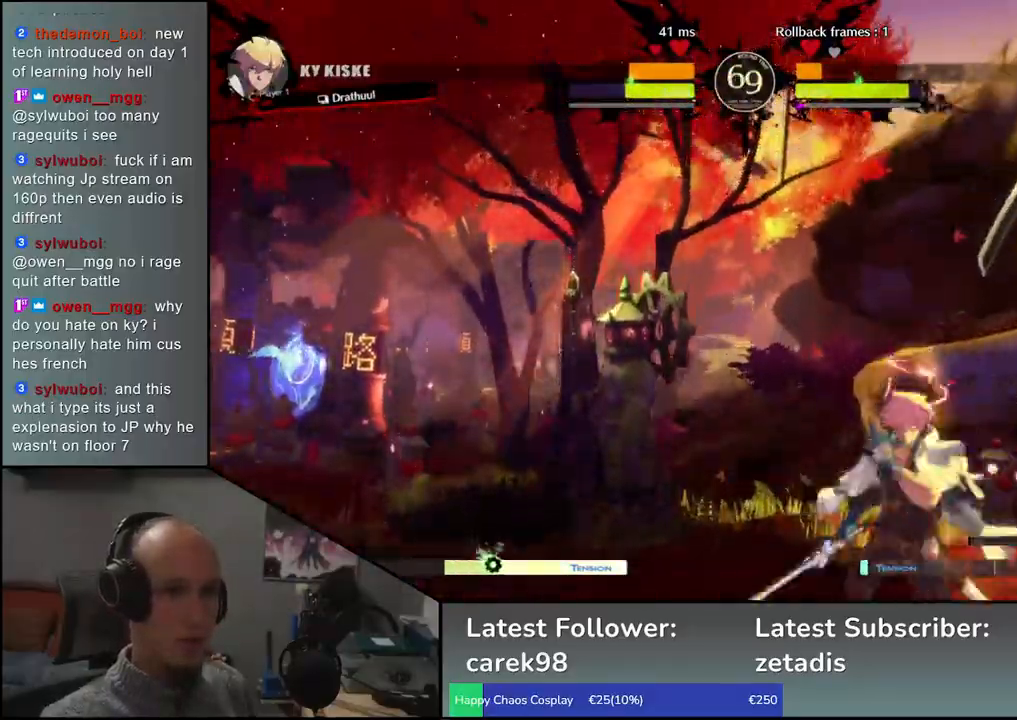
{"buttons": [], "left_stick": "down-right", "events": [[167, "left_stick", "right"], [367, "left_stick", "down-right"]]}